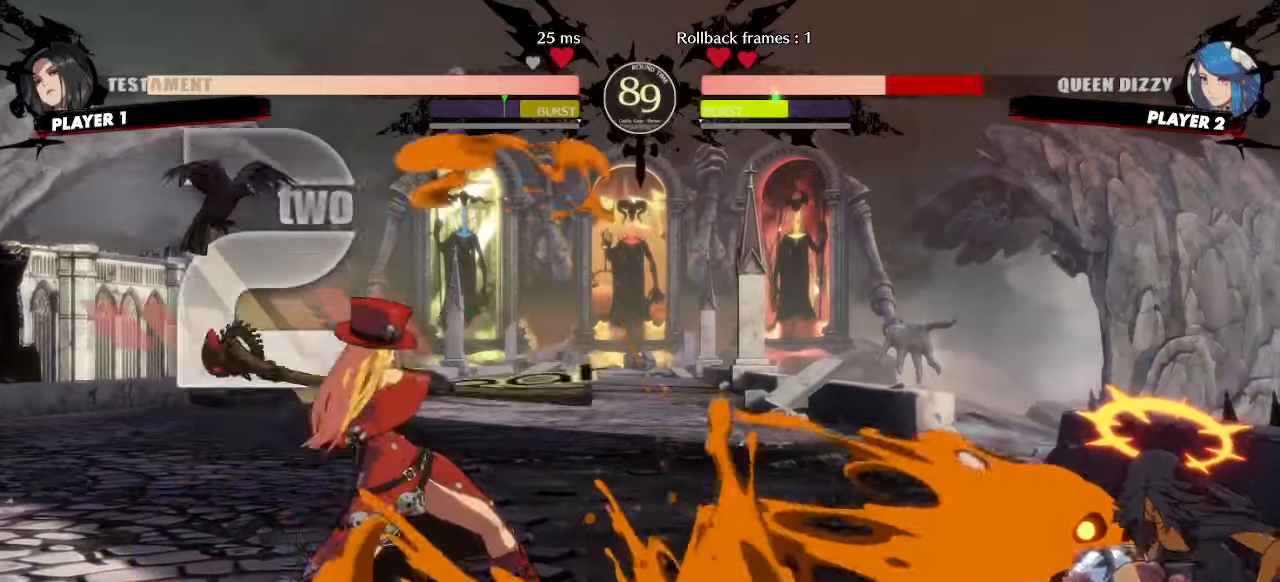
Gameplay with a controller (arcade stick); each line is a JSON object with the inputs held at the frame after it (dt_ms = milliseconds from this image to that frame). "events" lists button and stick changes between this image and that frame as [ms after this image, input, new state], when the widget could be followed in between. Not read: L3 R3 other_buttons.
{"dt_ms": 500, "buttons": ["DPAD_DOWN", "DPAD_RIGHT"], "events": [[183, "DPAD_DOWN", "down"]]}
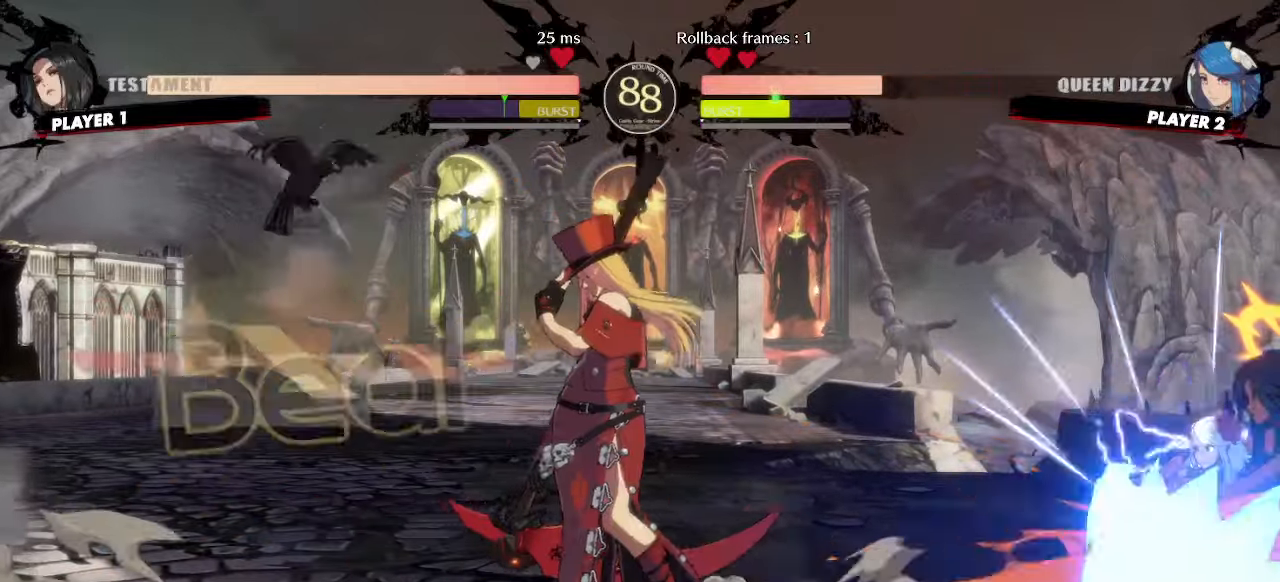
{"dt_ms": 500, "buttons": ["DPAD_DOWN", "DPAD_RIGHT"], "events": []}
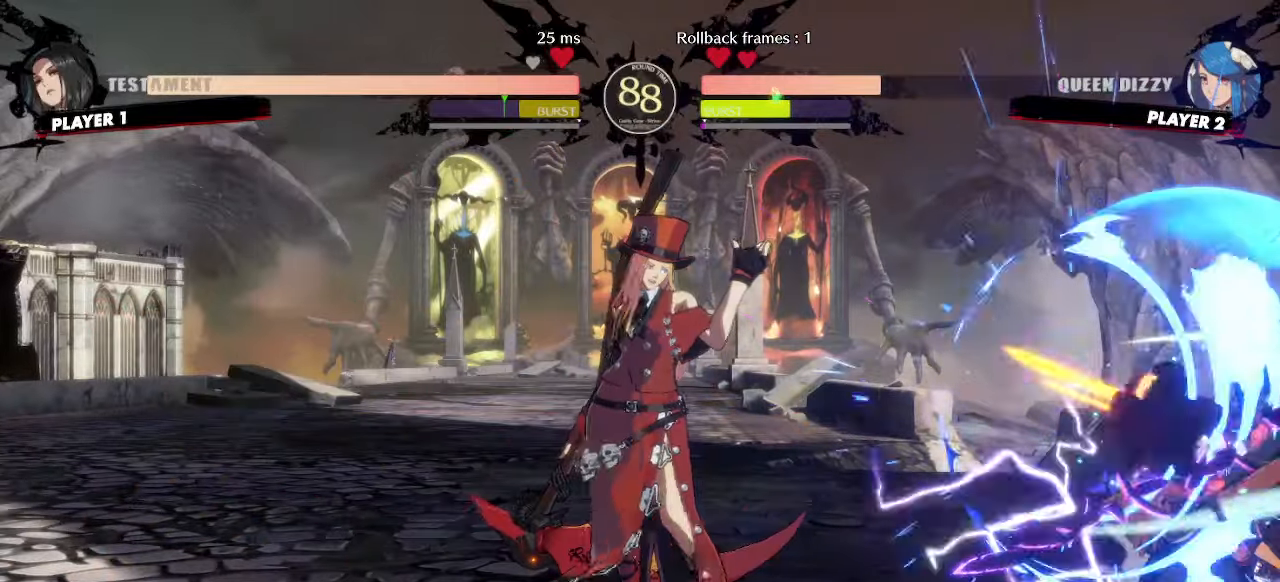
{"dt_ms": 500, "buttons": ["DPAD_DOWN", "DPAD_RIGHT", "K", "P"], "events": [[217, "P", "down"], [233, "K", "down"]]}
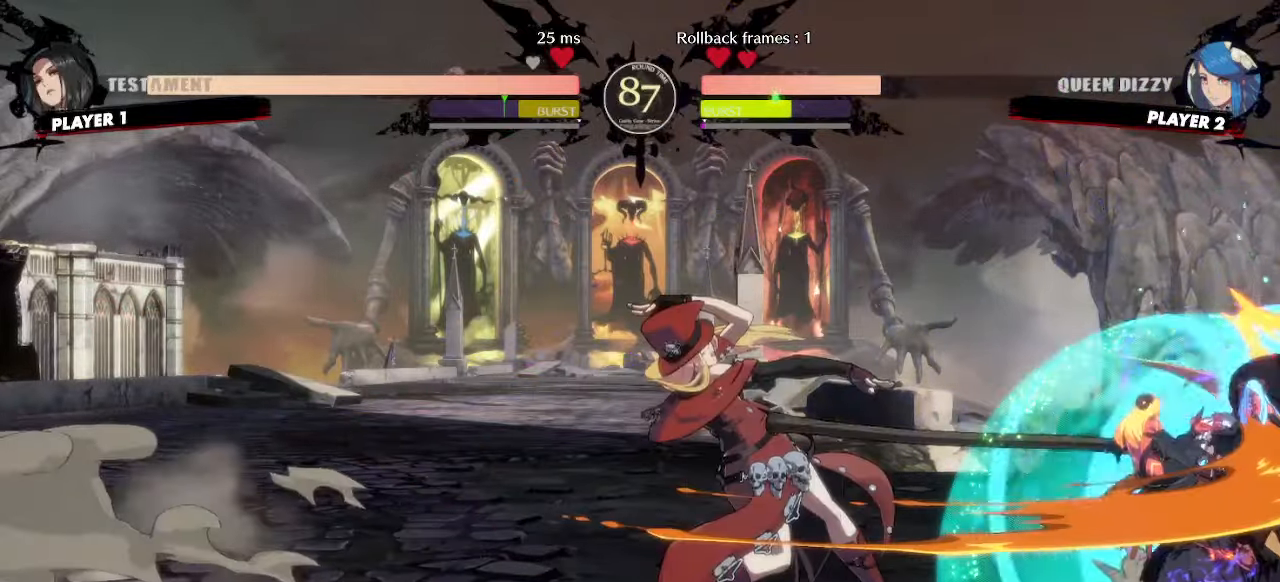
{"dt_ms": 500, "buttons": ["DPAD_DOWN", "DPAD_RIGHT"], "events": [[133, "K", "up"], [133, "P", "up"]]}
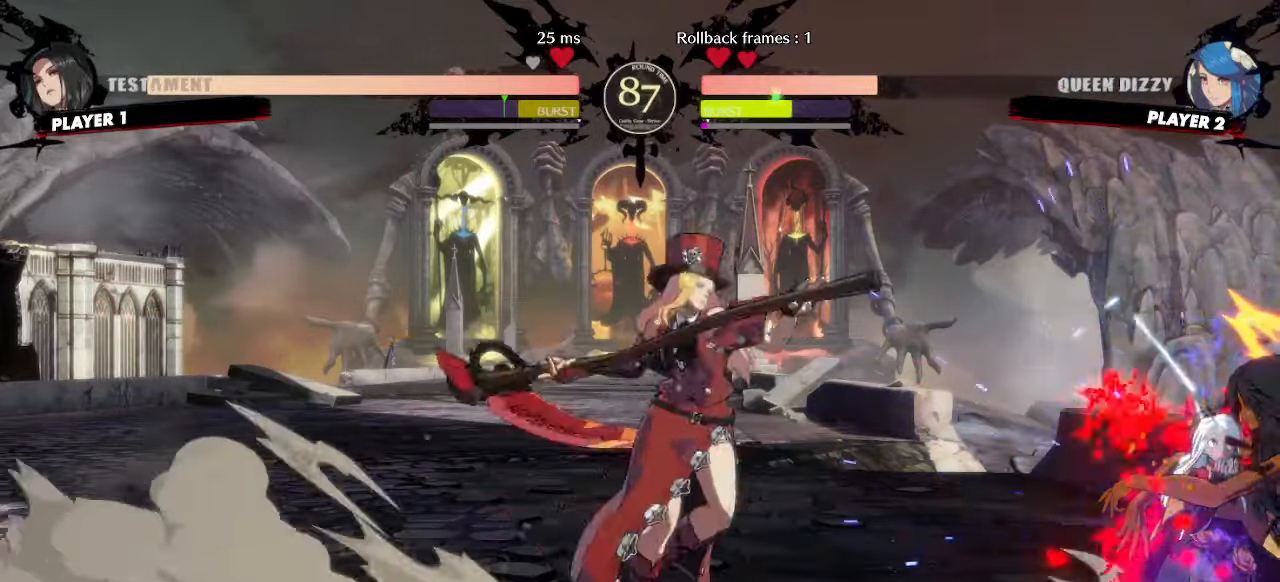
{"dt_ms": 500, "buttons": ["DPAD_DOWN", "DPAD_RIGHT"], "events": []}
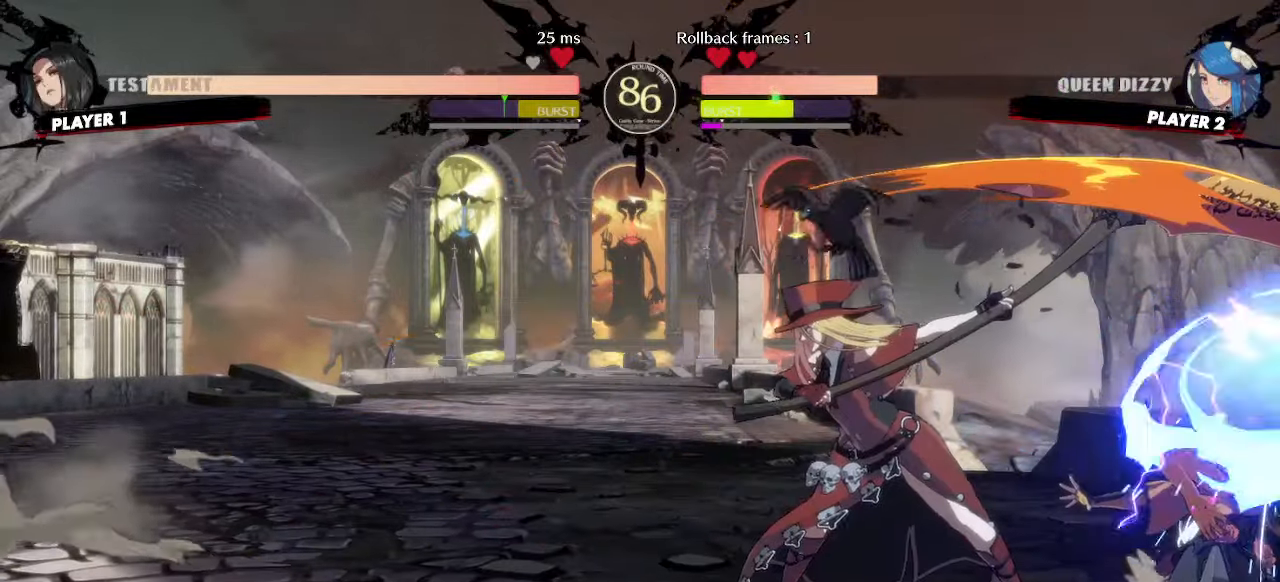
{"dt_ms": 500, "buttons": ["DPAD_DOWN", "DPAD_RIGHT"], "events": []}
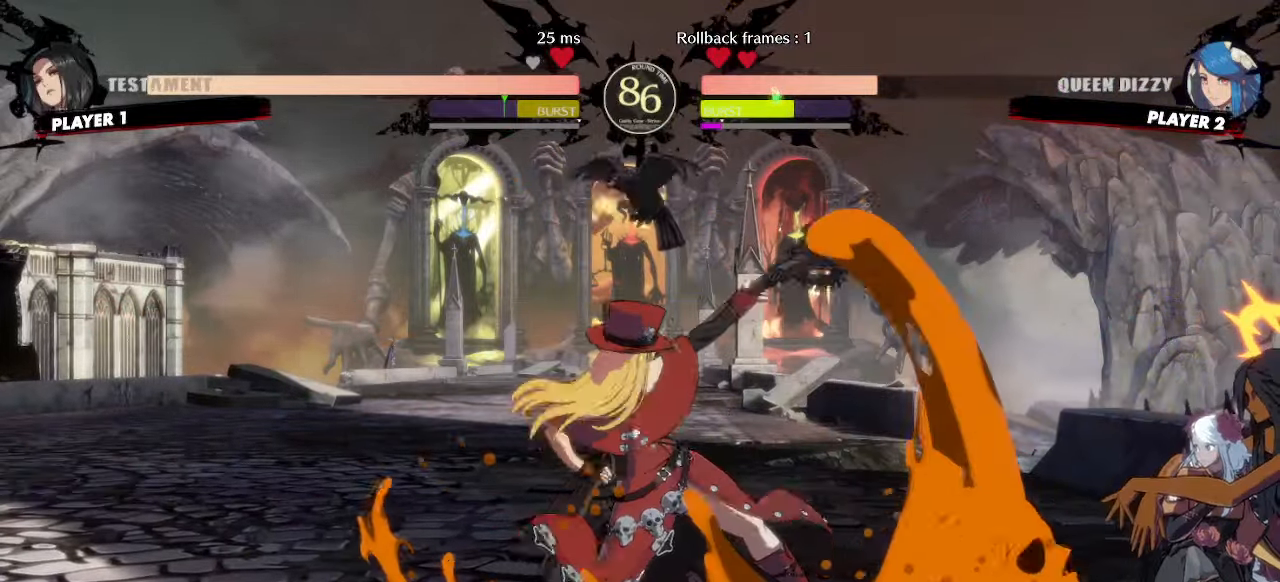
{"dt_ms": 500, "buttons": ["DPAD_DOWN", "DPAD_RIGHT"], "events": []}
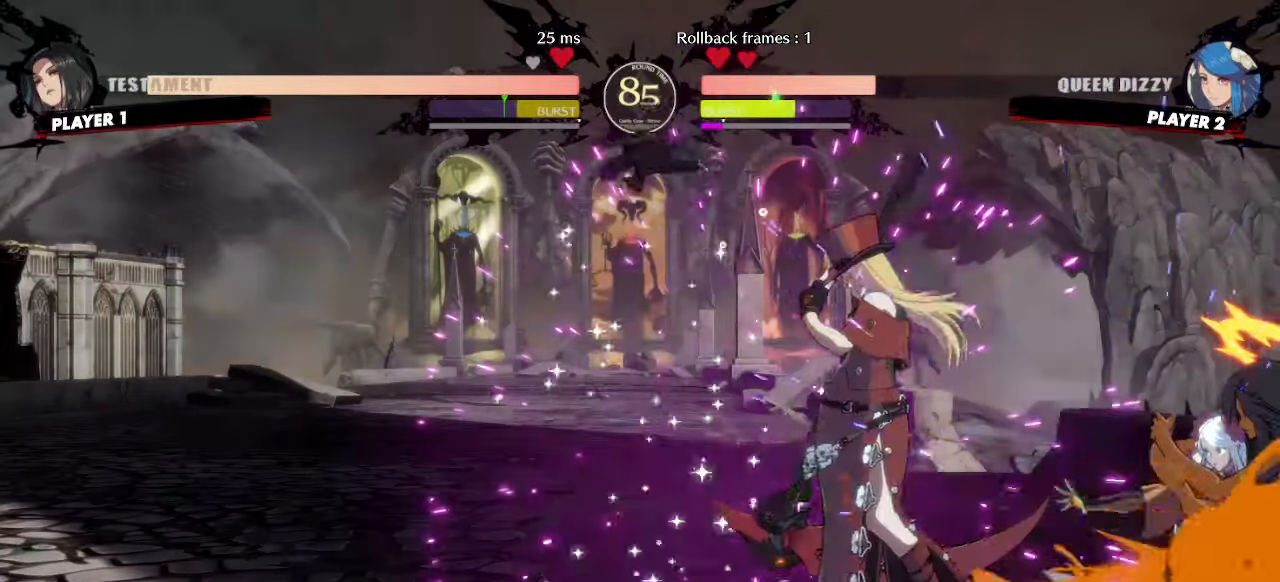
{"dt_ms": 1000, "buttons": ["DPAD_DOWN", "DPAD_RIGHT"]}
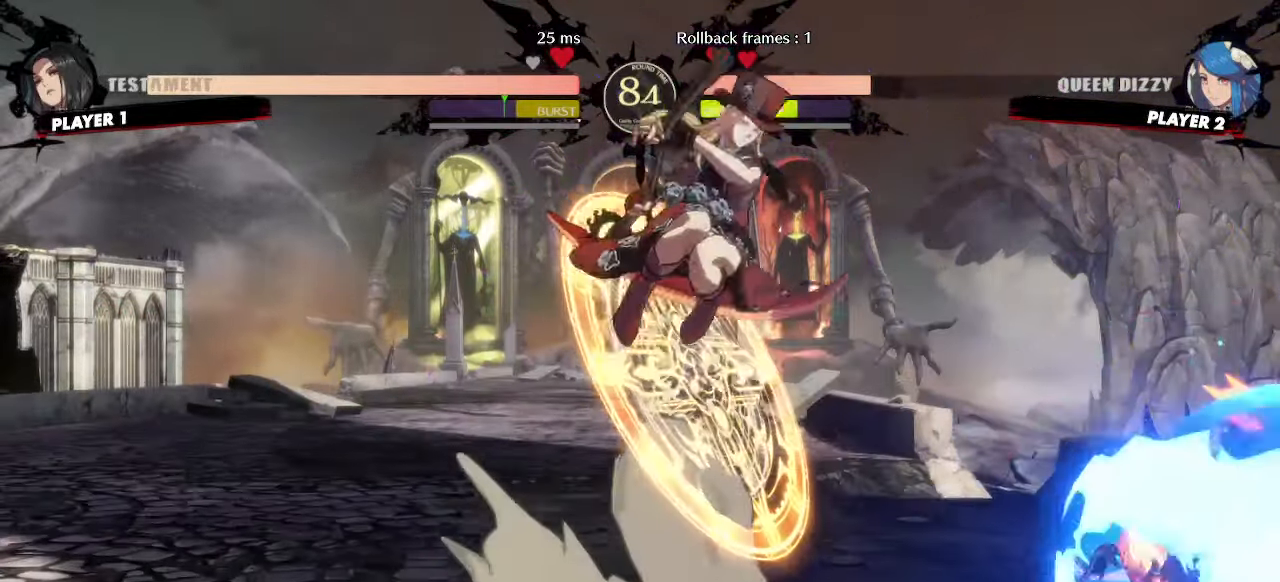
{"dt_ms": 500, "buttons": ["DPAD_RIGHT"], "events": [[67, "DPAD_DOWN", "up"]]}
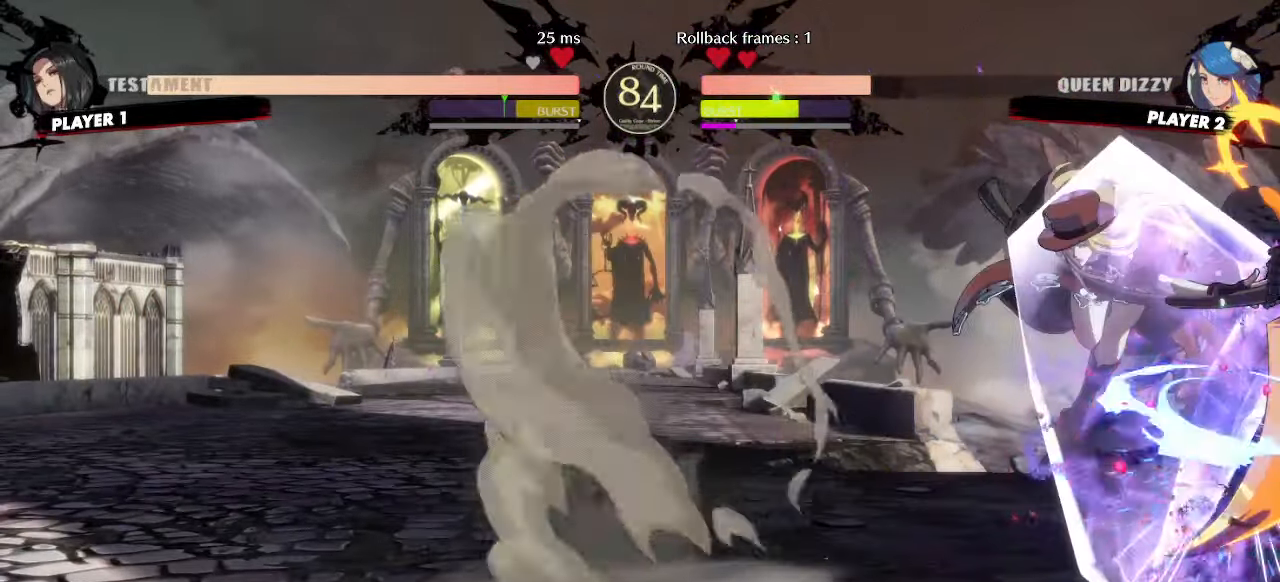
{"dt_ms": 500, "buttons": ["DPAD_RIGHT"], "events": []}
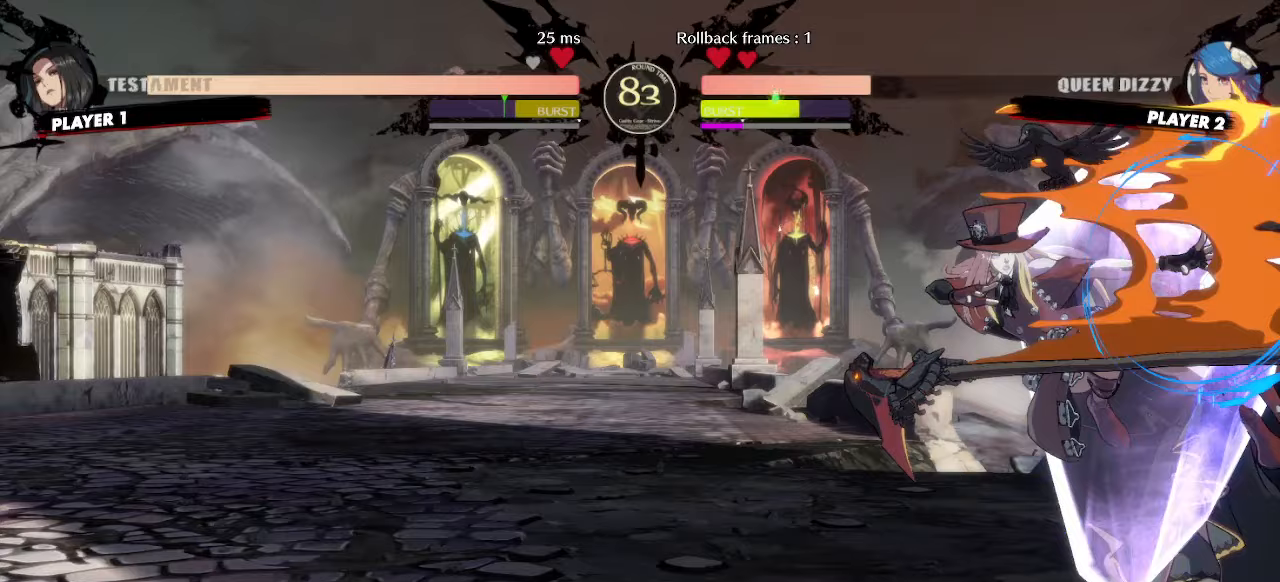
{"dt_ms": 500, "buttons": ["DPAD_RIGHT"], "events": []}
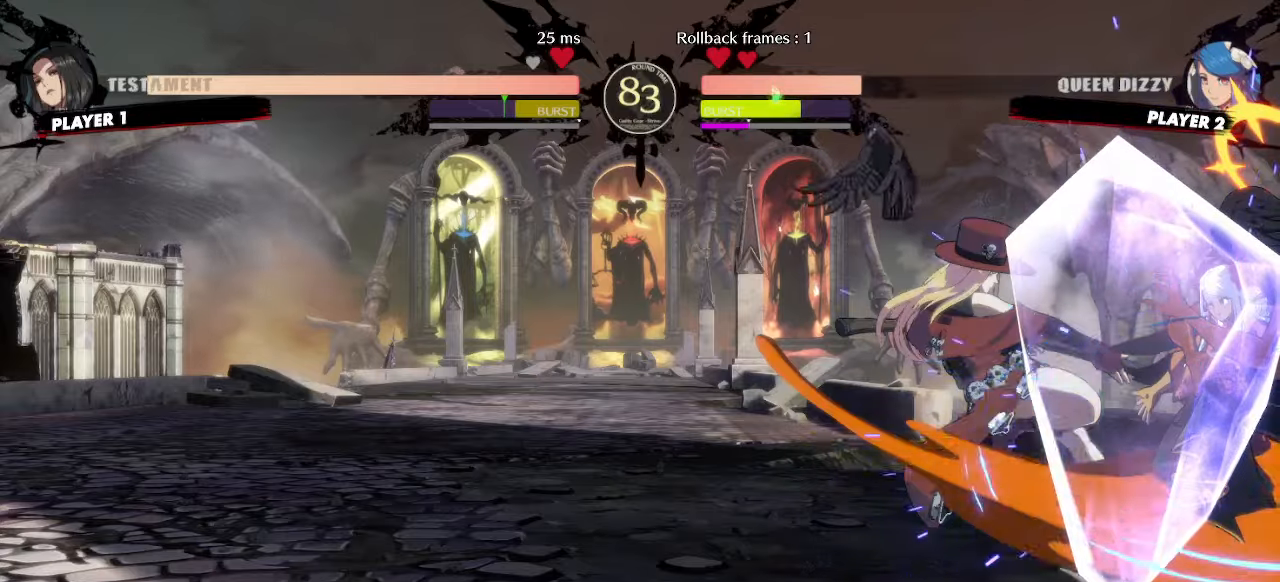
{"dt_ms": 500, "buttons": ["DPAD_DOWN", "DPAD_RIGHT"]}
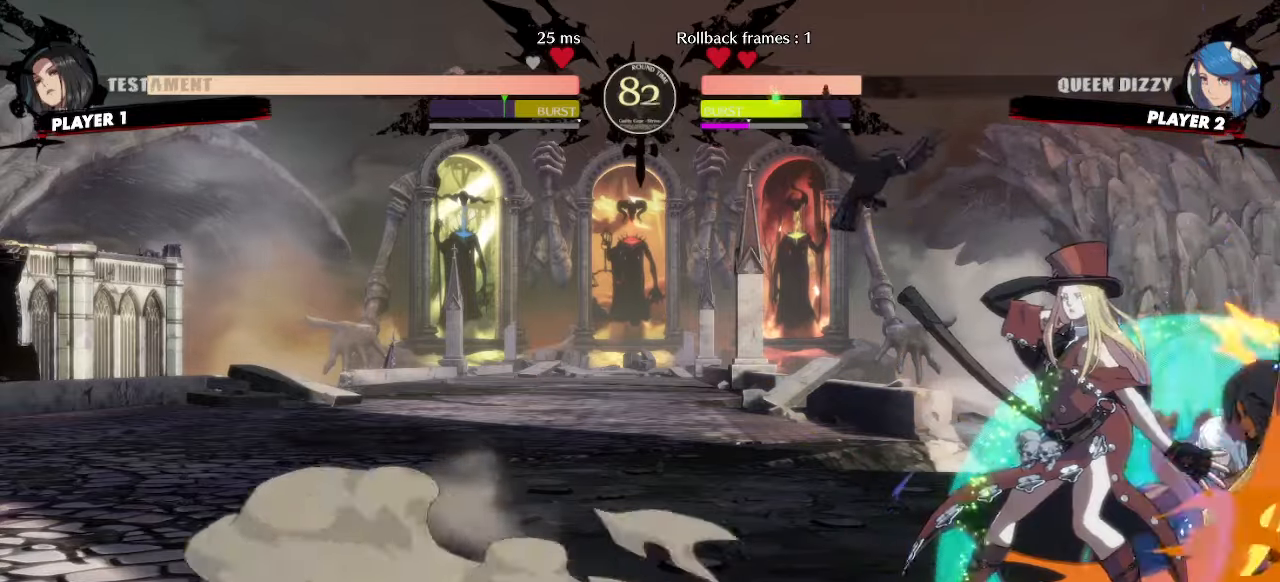
{"dt_ms": 500, "buttons": ["DPAD_DOWN", "DPAD_RIGHT"]}
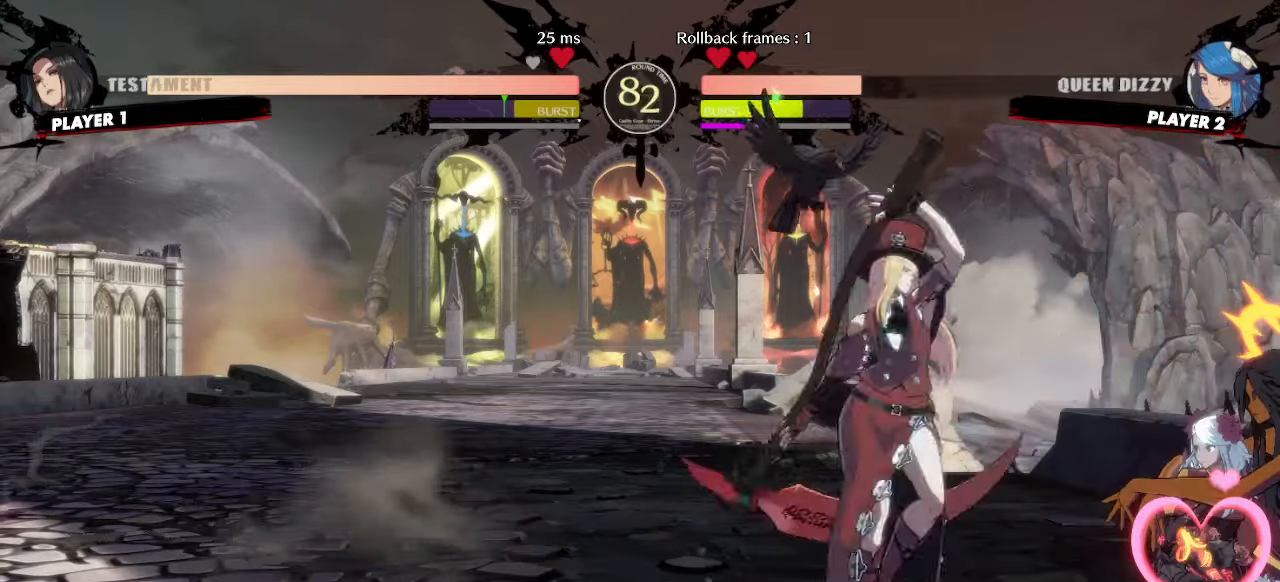
{"dt_ms": 500, "buttons": ["DPAD_RIGHT"], "events": [[100, "DPAD_DOWN", "up"], [167, "DPAD_DOWN", "down"], [233, "DPAD_DOWN", "up"]]}
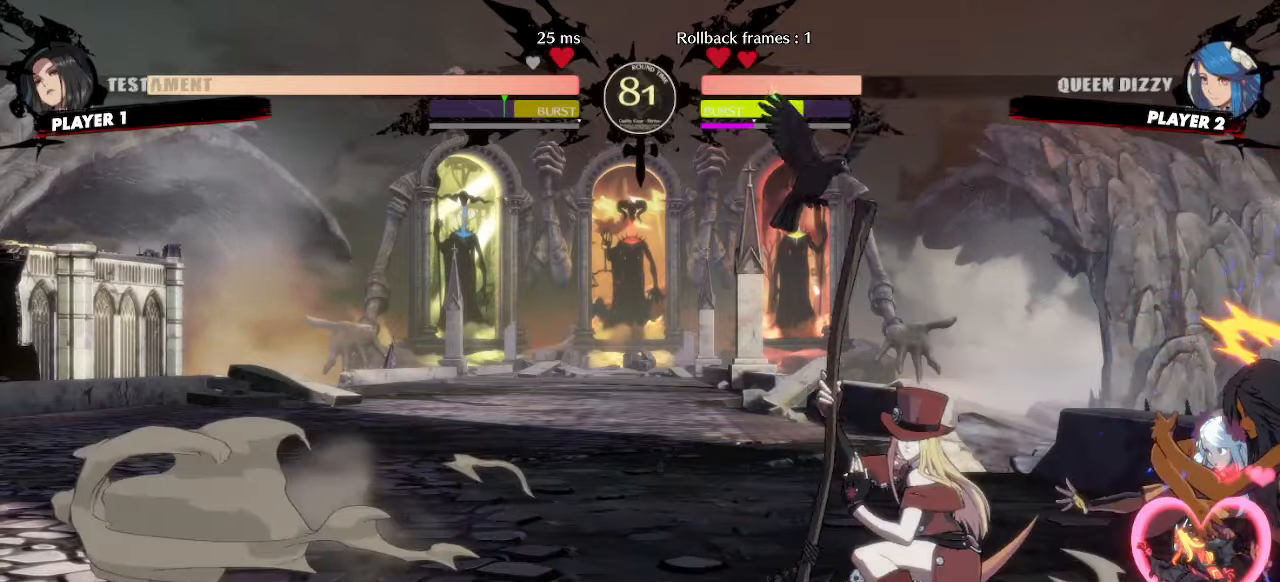
{"dt_ms": 1000, "buttons": ["DPAD_DOWN", "DPAD_RIGHT"]}
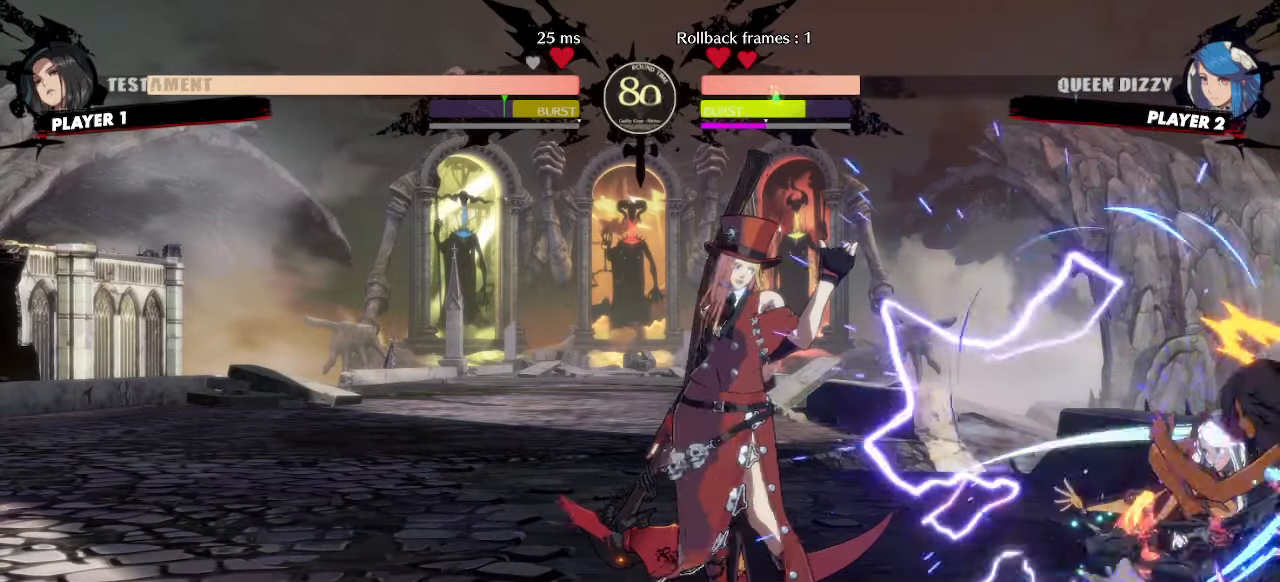
{"dt_ms": 500, "buttons": ["DPAD_DOWN", "DPAD_RIGHT"]}
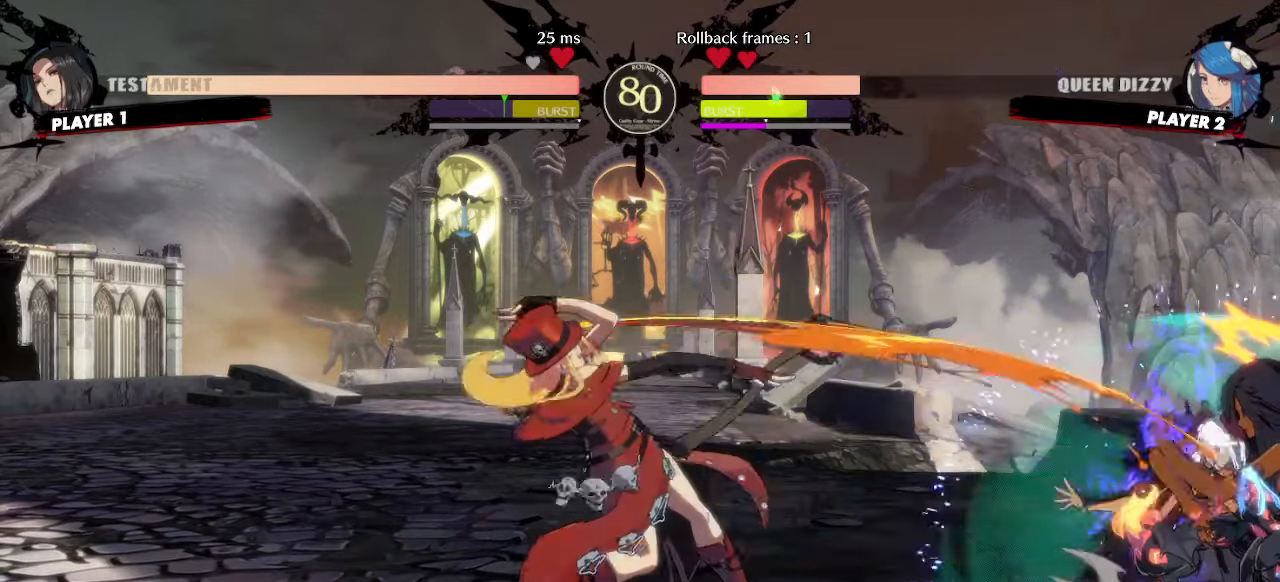
{"dt_ms": 500, "buttons": ["DPAD_DOWN", "DPAD_RIGHT"]}
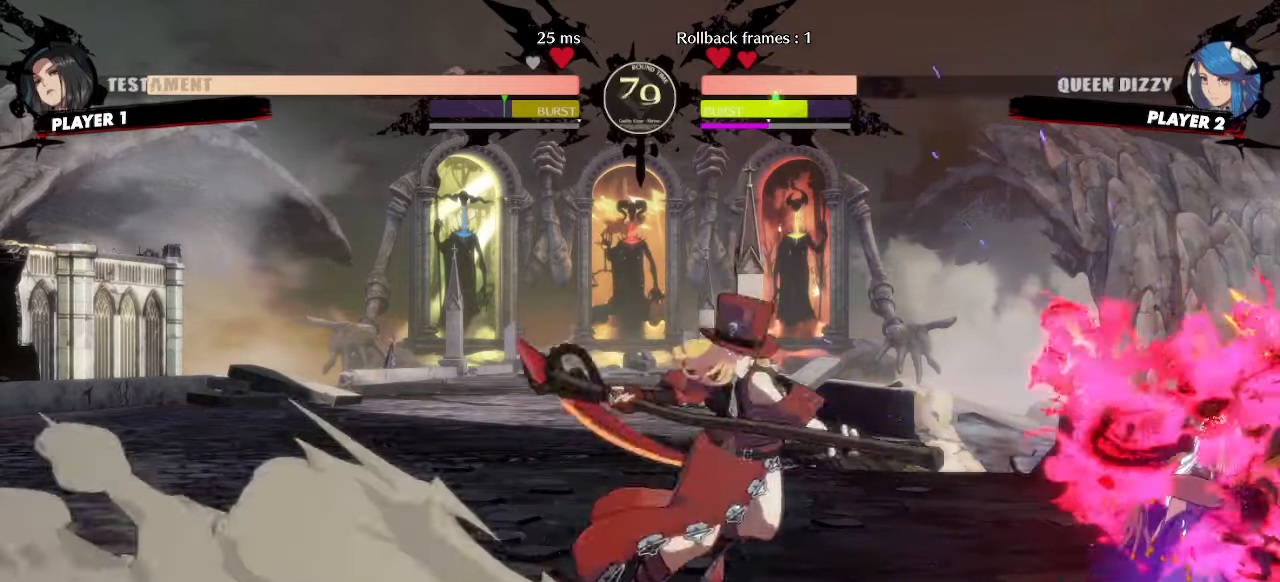
{"dt_ms": 500, "buttons": ["DPAD_DOWN", "DPAD_RIGHT"]}
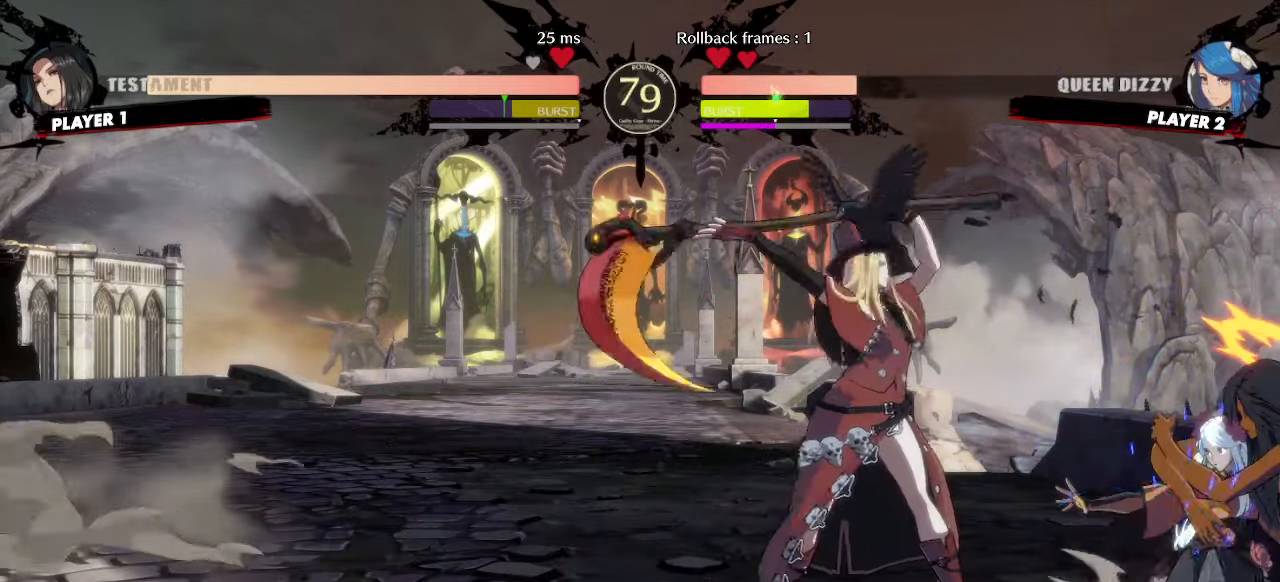
{"dt_ms": 500, "buttons": ["DPAD_DOWN", "DPAD_RIGHT"], "events": []}
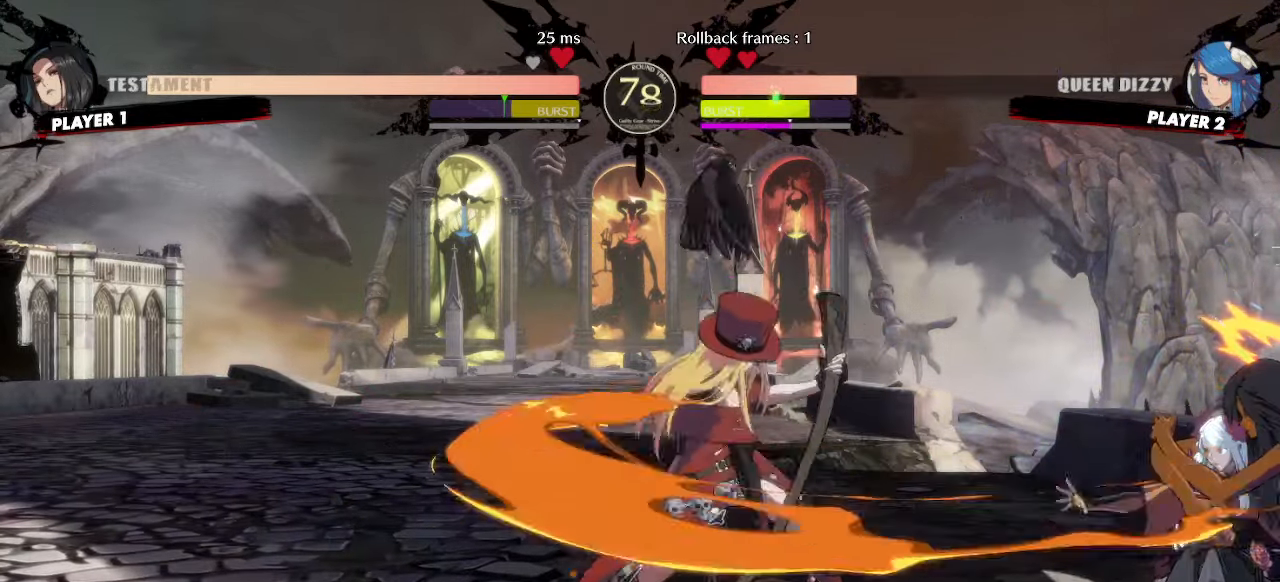
{"dt_ms": 500, "buttons": ["DPAD_DOWN", "DPAD_RIGHT"], "events": []}
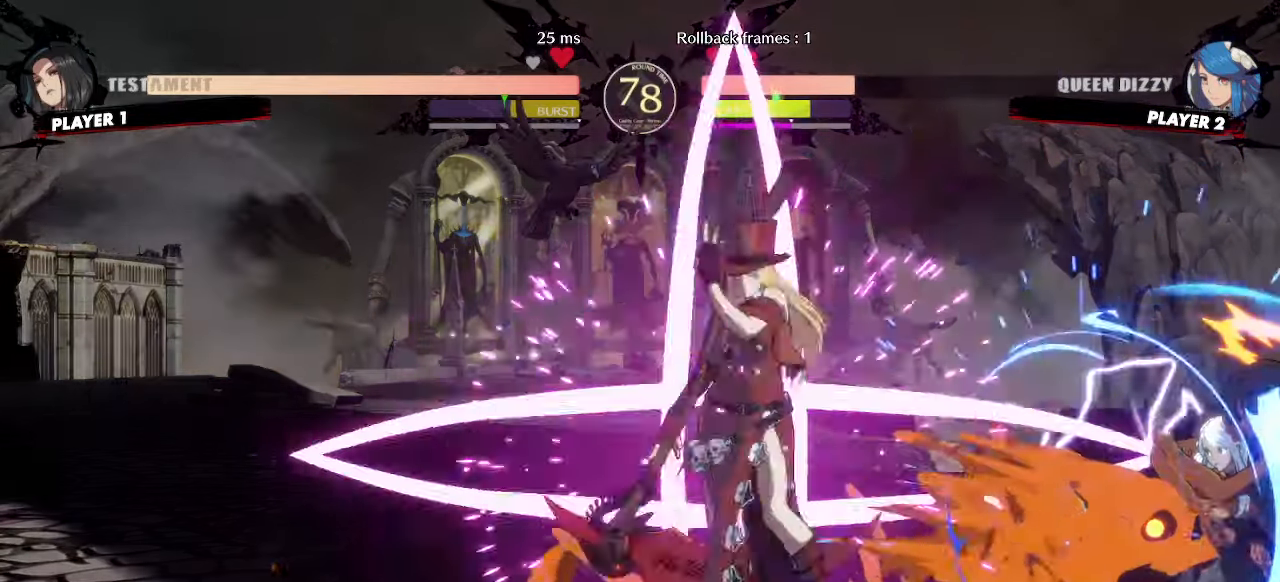
{"dt_ms": 500, "buttons": ["DPAD_RIGHT"]}
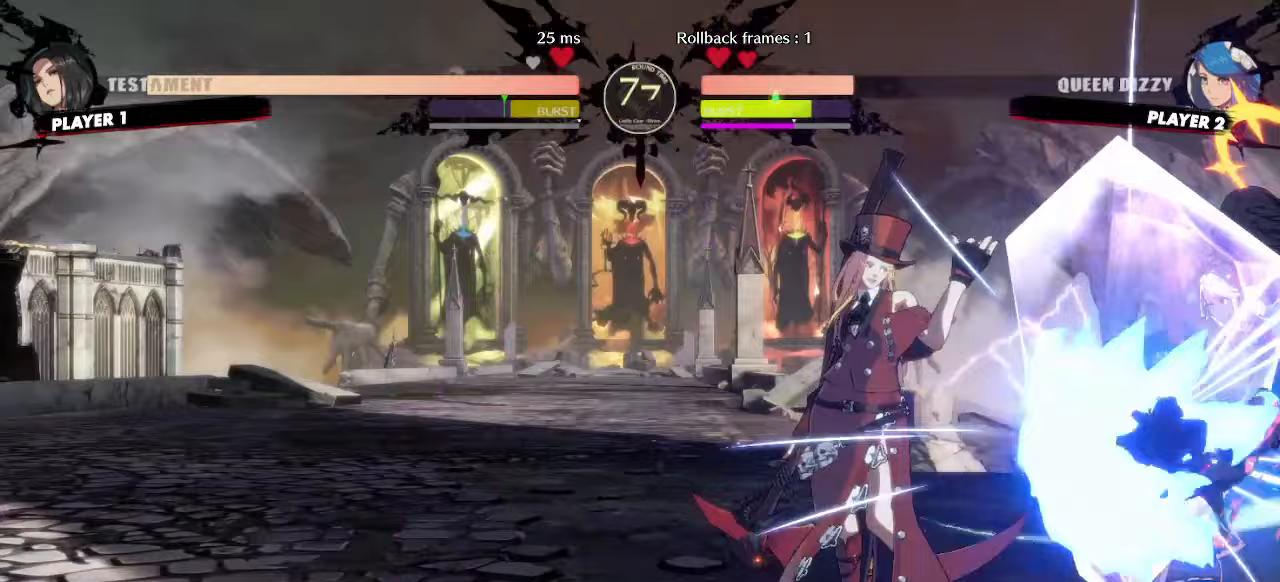
{"dt_ms": 1000, "buttons": ["DPAD_RIGHT"]}
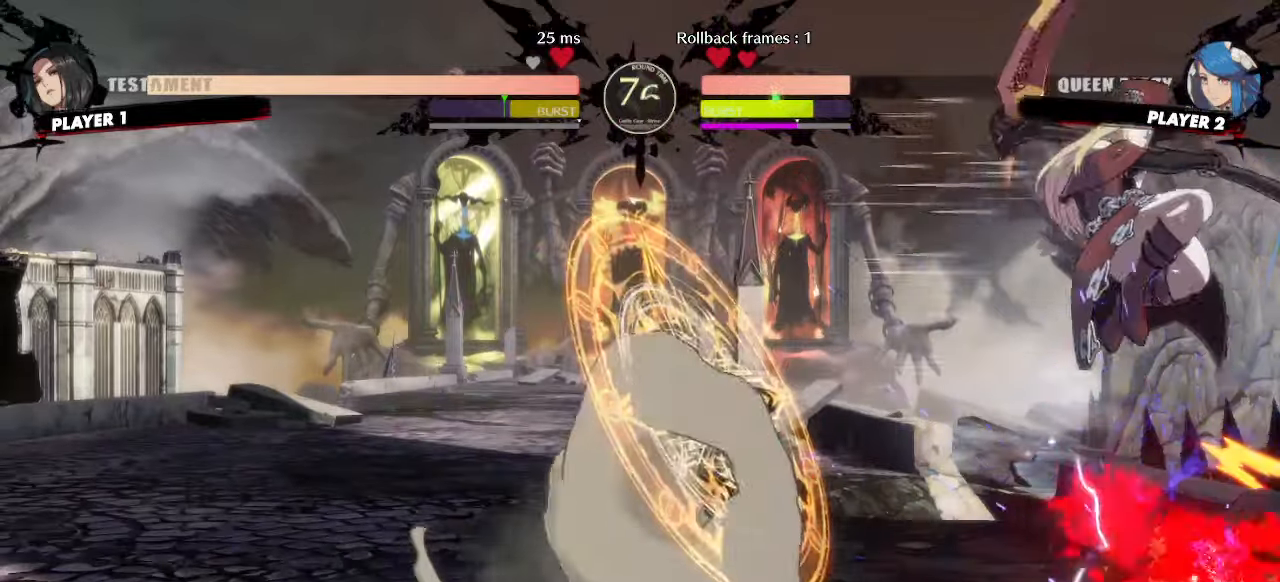
{"dt_ms": 500, "buttons": ["DPAD_DOWN", "DPAD_RIGHT"], "events": [[500, "DPAD_DOWN", "down"]]}
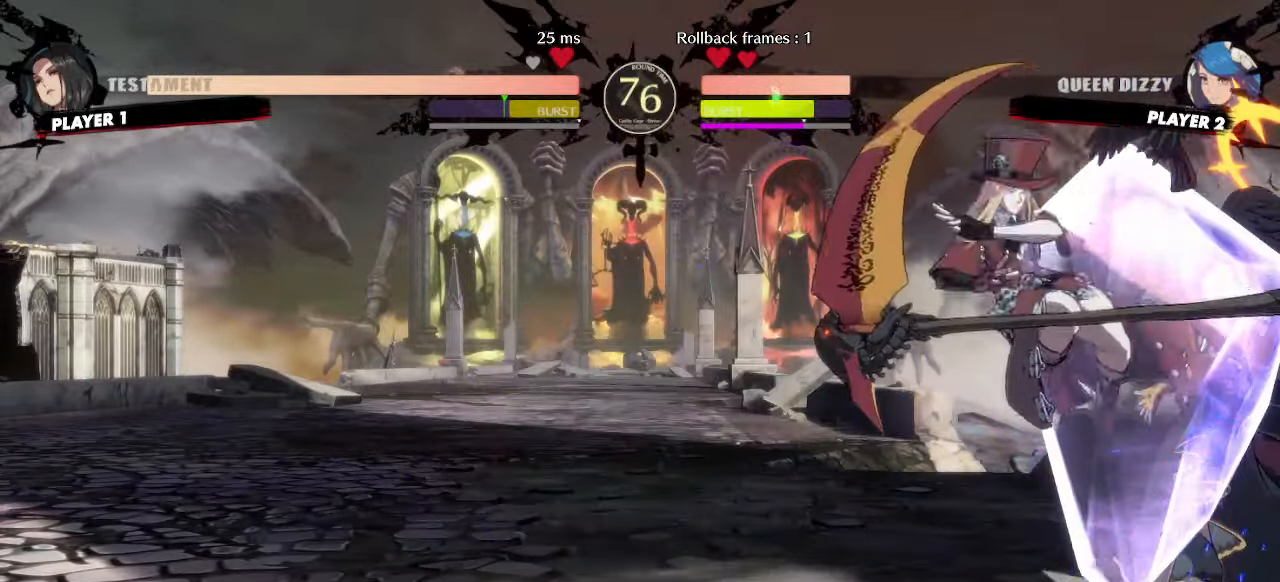
{"dt_ms": 500, "buttons": ["DPAD_RIGHT"]}
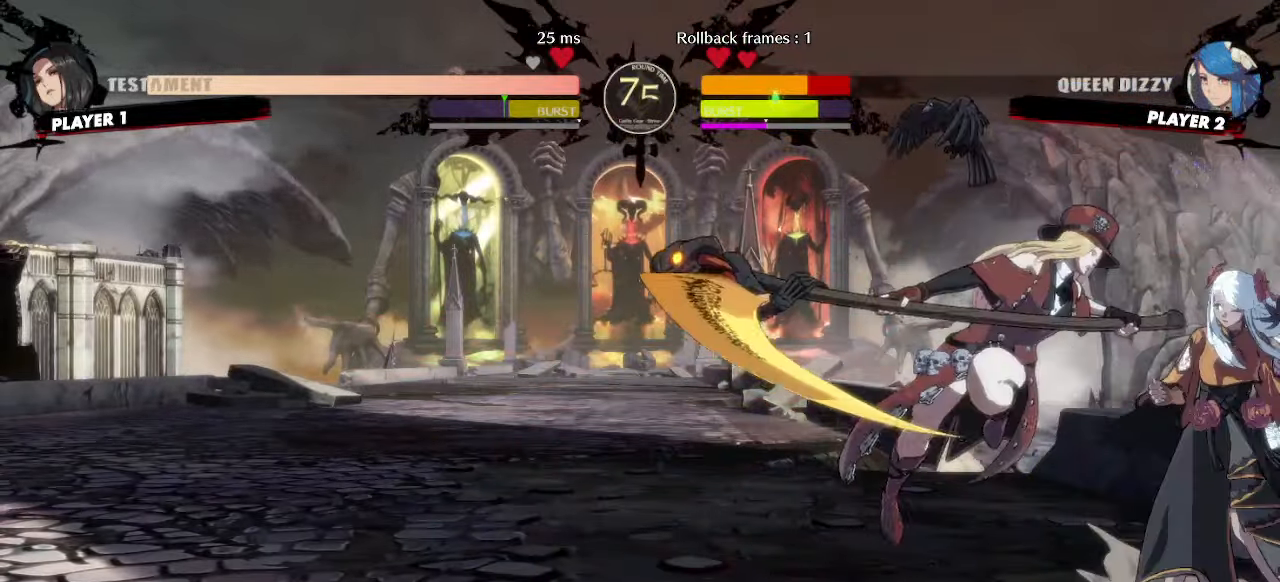
{"dt_ms": 500, "buttons": ["DPAD_DOWN", "DPAD_RIGHT"], "events": [[467, "DPAD_DOWN", "down"]]}
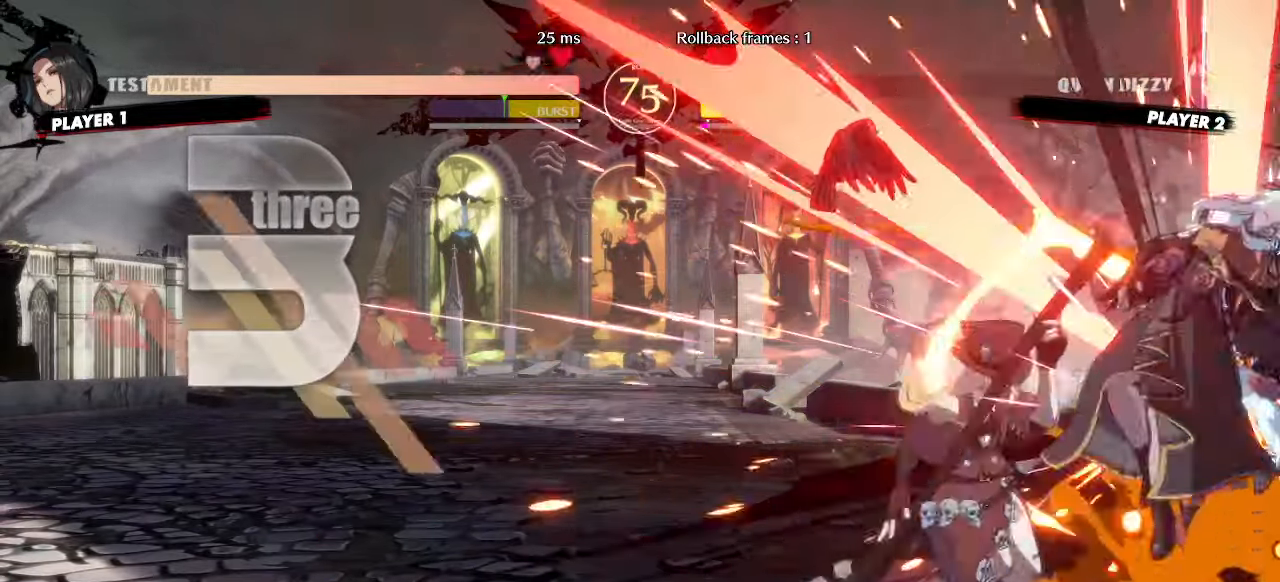
{"dt_ms": 500, "buttons": ["DPAD_DOWN", "DPAD_RIGHT"], "events": []}
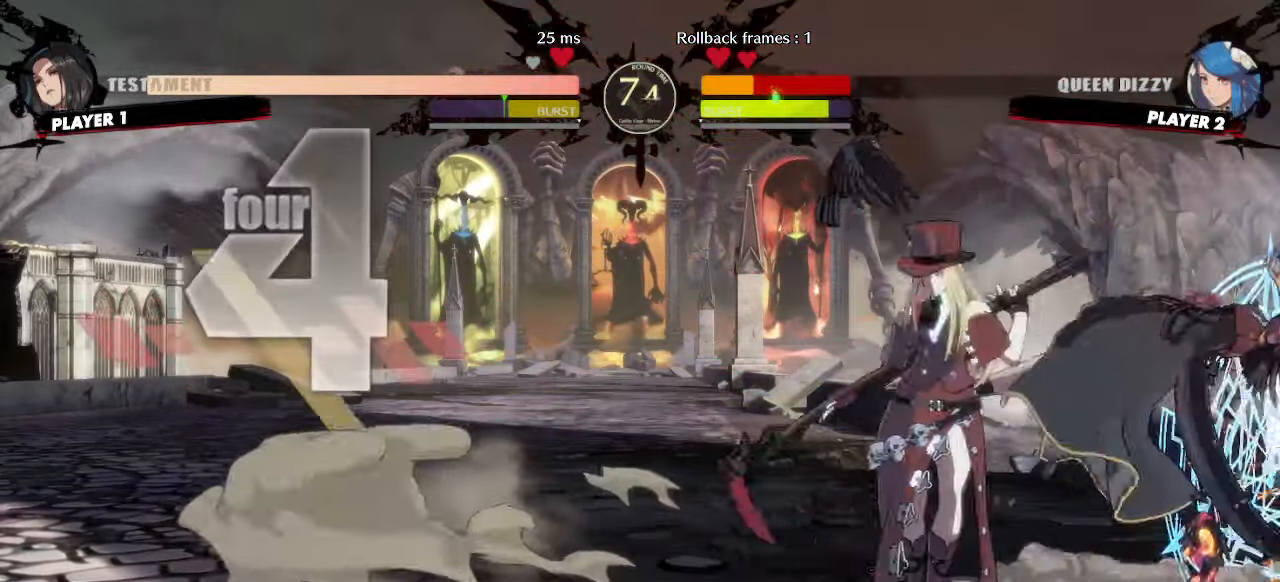
{"dt_ms": 500, "buttons": ["DPAD_DOWN", "DPAD_RIGHT"], "events": []}
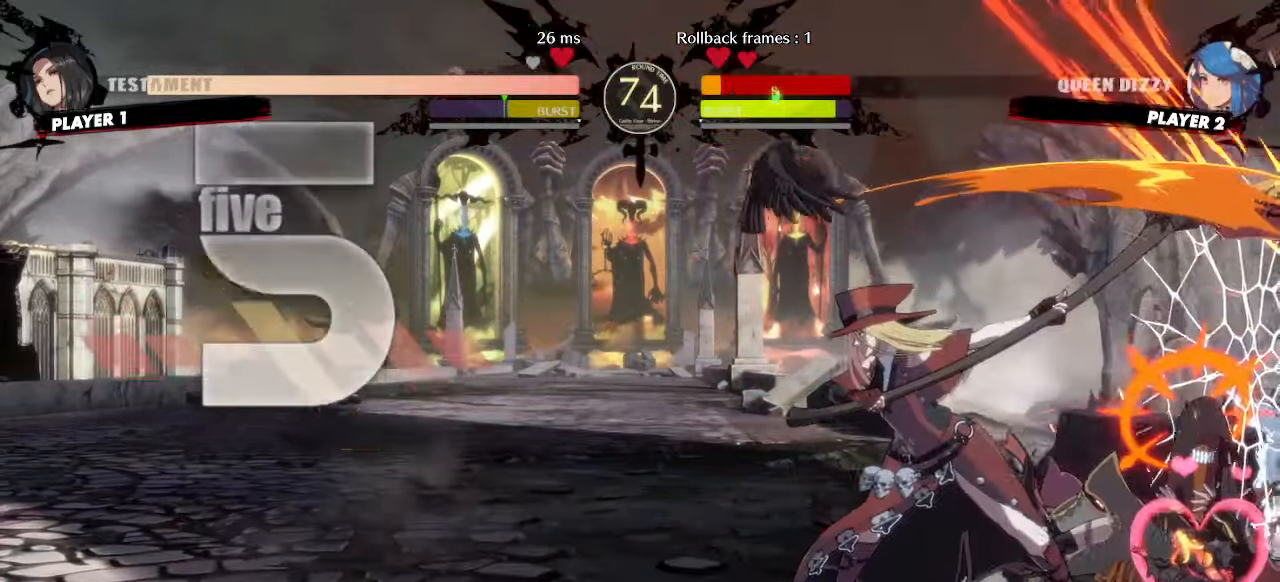
{"dt_ms": 500, "buttons": ["DPAD_RIGHT"], "events": [[417, "DPAD_DOWN", "up"]]}
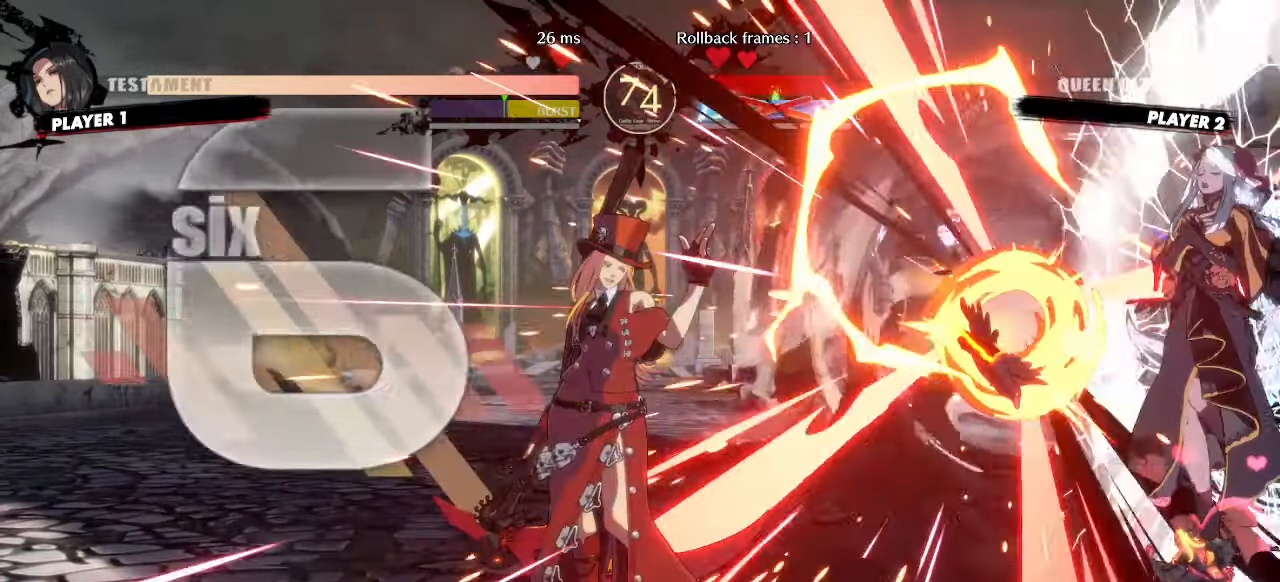
{"dt_ms": 500, "buttons": [], "events": [[17, "DPAD_RIGHT", "up"]]}
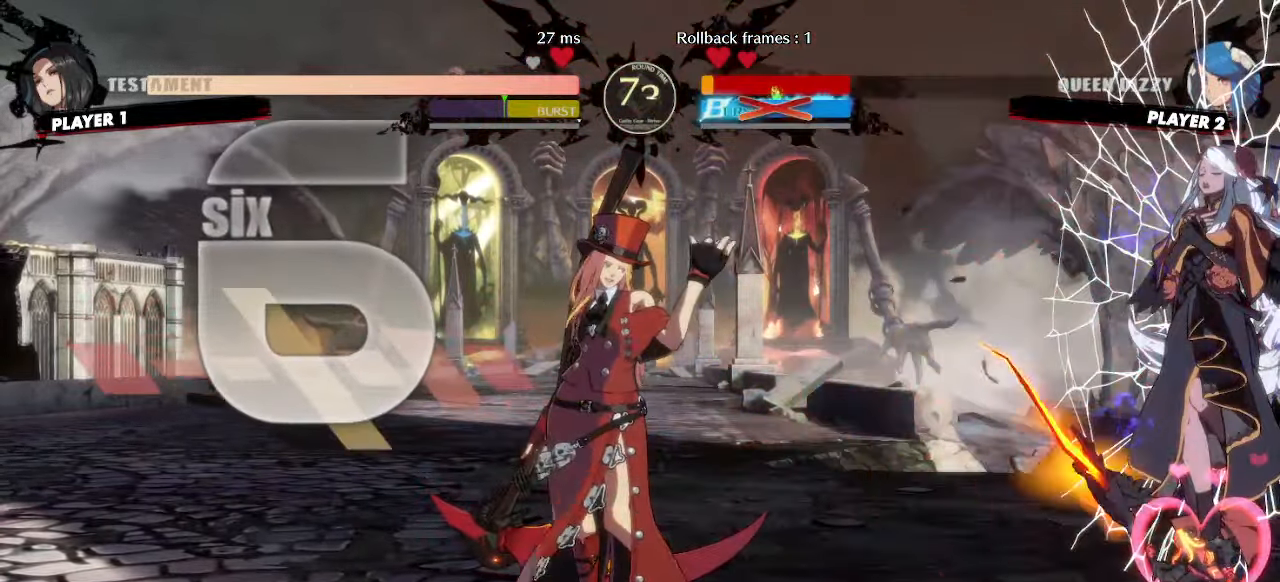
{"dt_ms": 500, "buttons": ["DPAD_LEFT"], "events": [[167, "DPAD_LEFT", "down"]]}